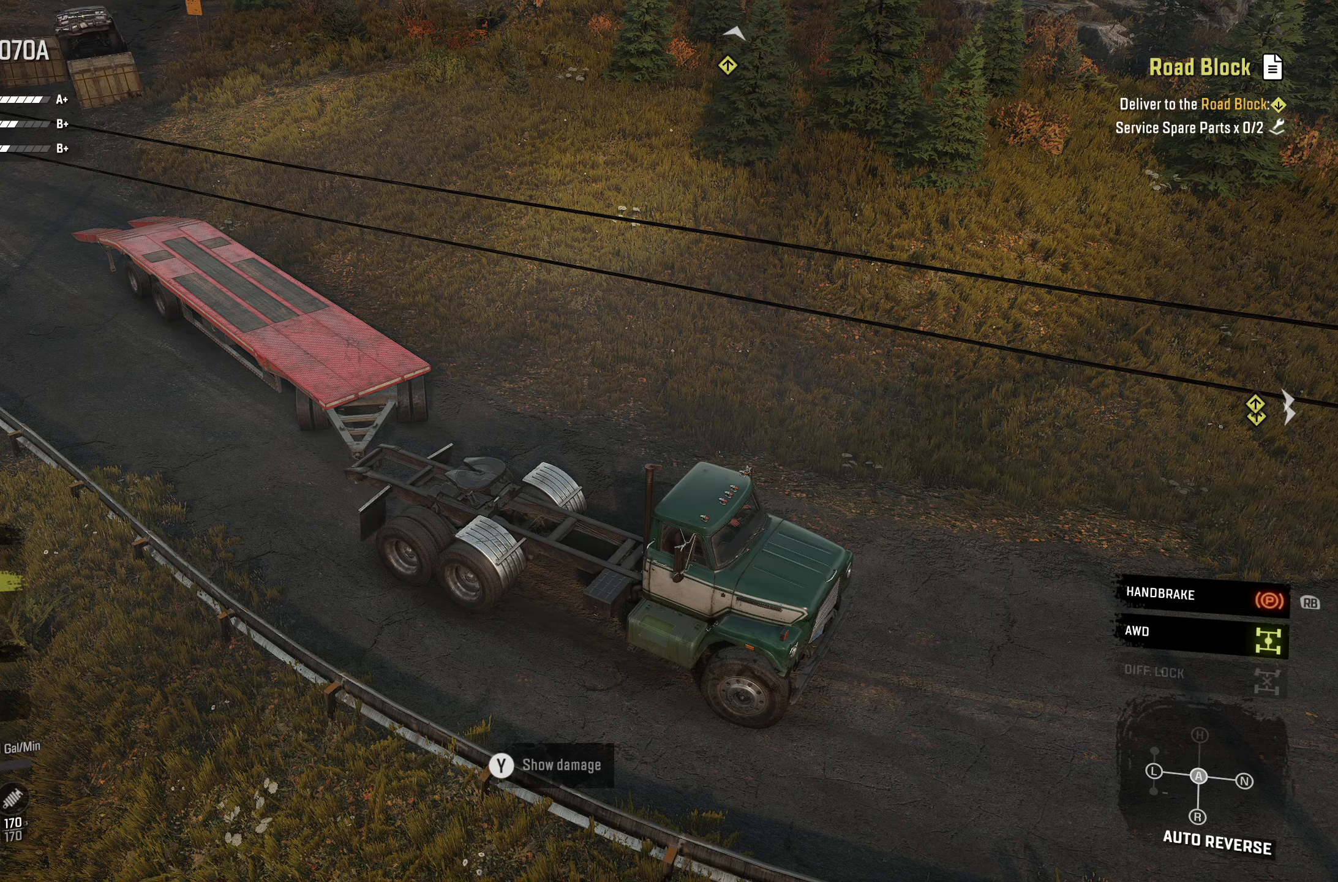
Gameplay with a controller (Xbox layout); each line is a JSON object with the inputs held at the frame after it. "events" lists button and stick changes between this image and that frame as [ms after this image, input, new state], when the widget could be followed in between.
{"buttons": [], "left_stick": "center", "right_stick": "center", "events": [[83, "right_stick", "left"], [200, "right_stick", "up-left"], [383, "right_stick", "center"]]}
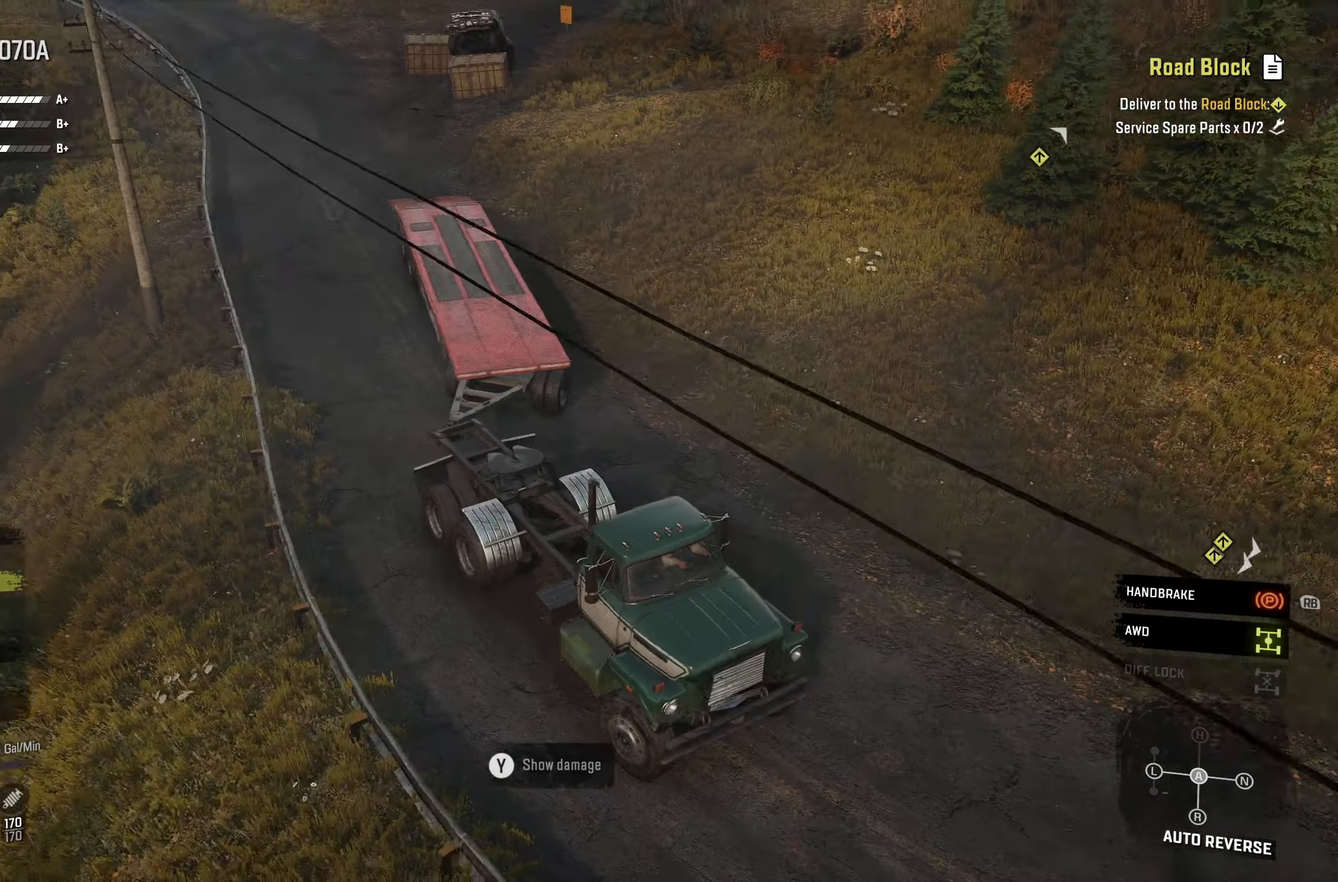
{"buttons": [], "left_stick": "center", "right_stick": "up-left", "events": [[466, "right_stick", "up-left"]]}
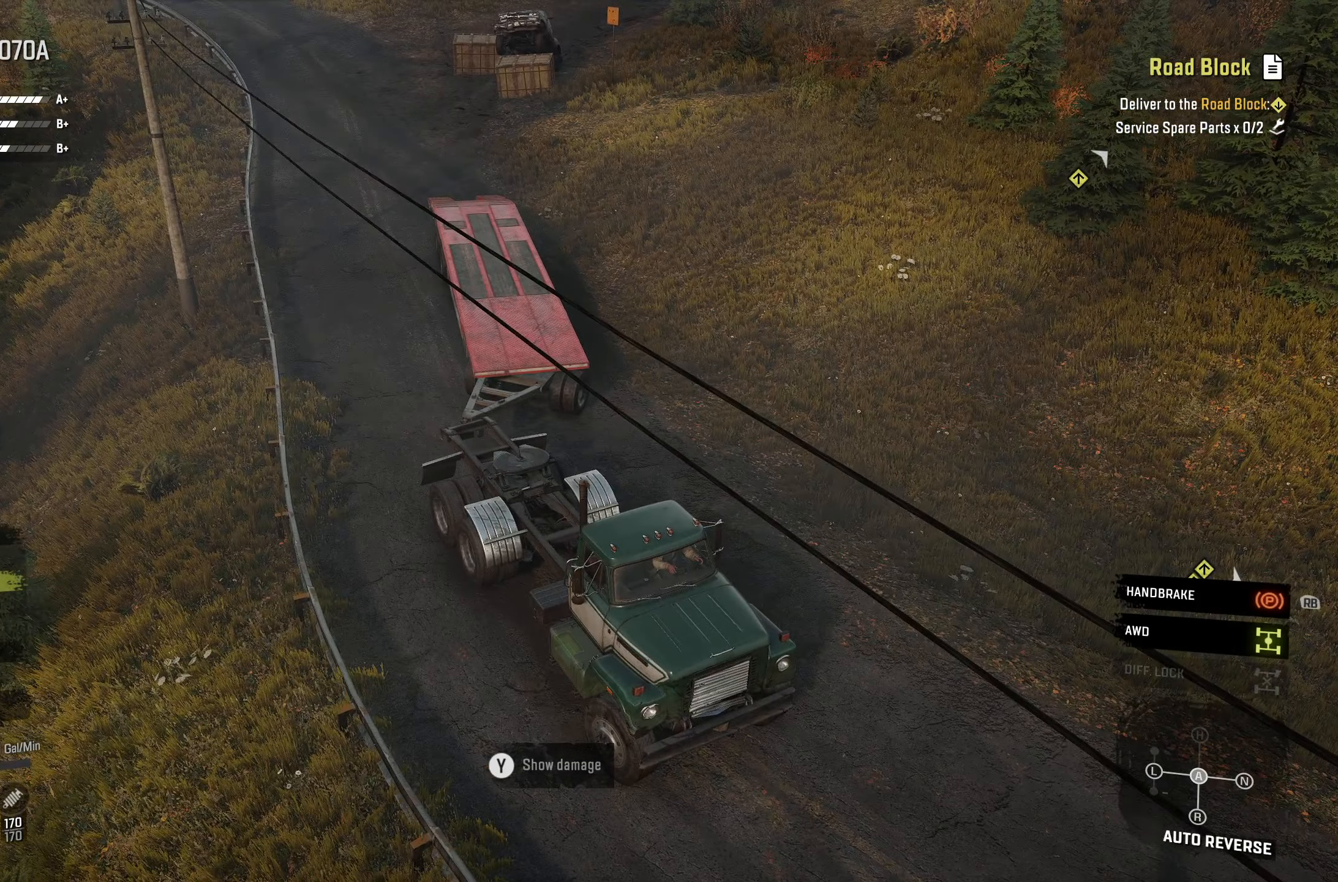
{"buttons": [], "left_stick": "center", "right_stick": "down-left", "events": [[183, "right_stick", "center"], [500, "right_stick", "down-left"]]}
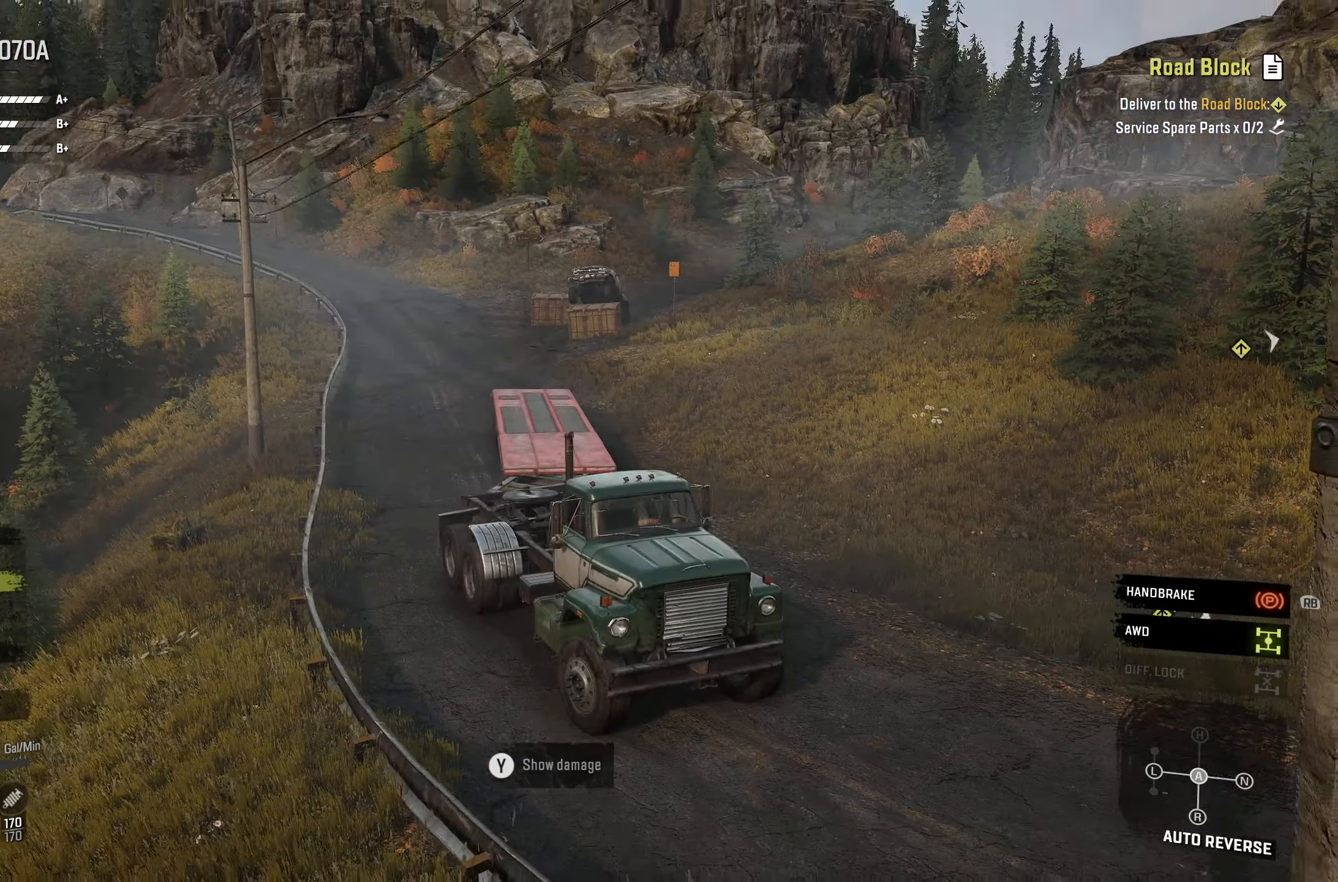
{"buttons": [], "left_stick": "center", "right_stick": "center", "events": [[166, "right_stick", "center"]]}
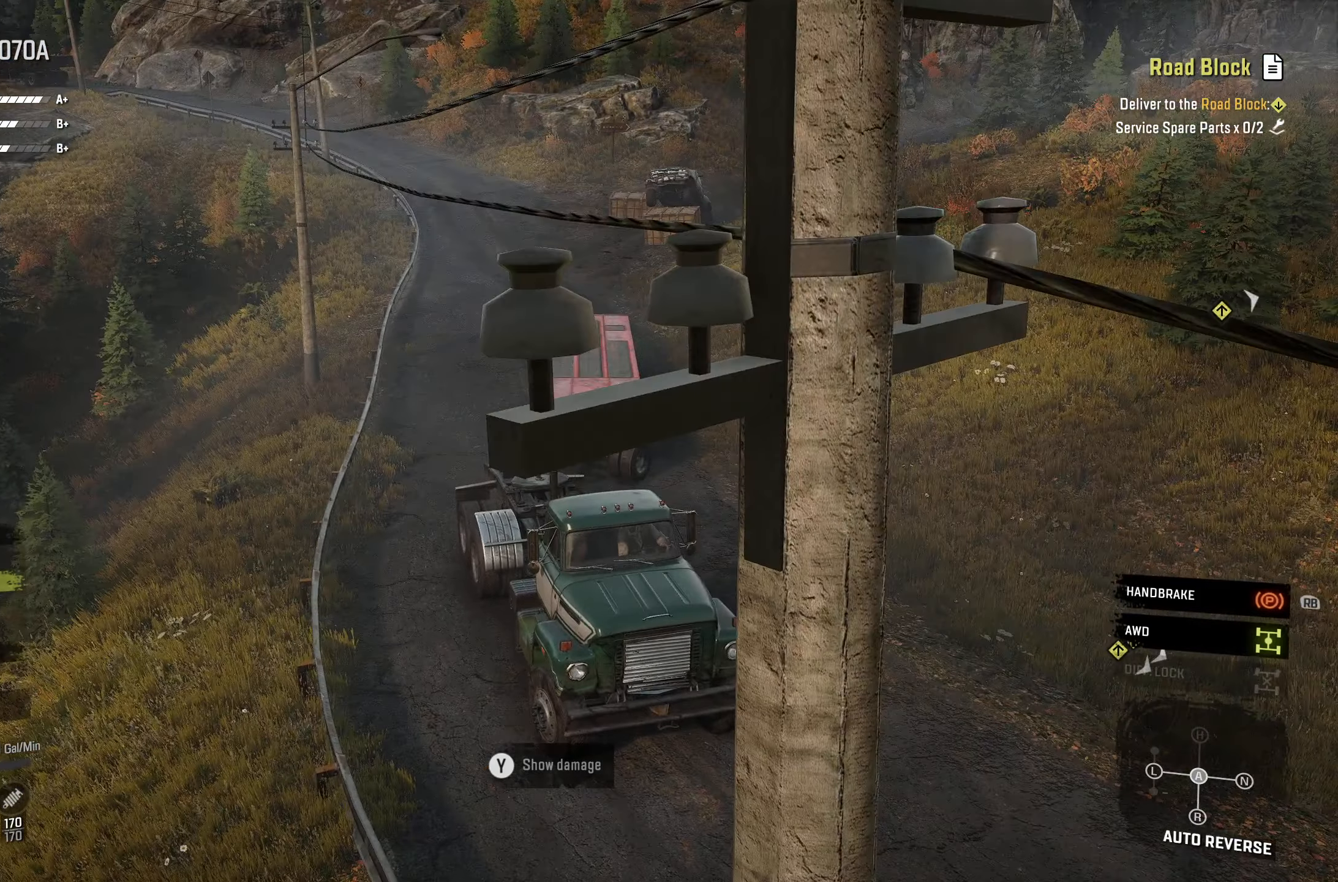
{"buttons": ["L1"], "left_stick": "center", "right_stick": "down", "events": [[233, "L1", "down"], [416, "right_stick", "down"]]}
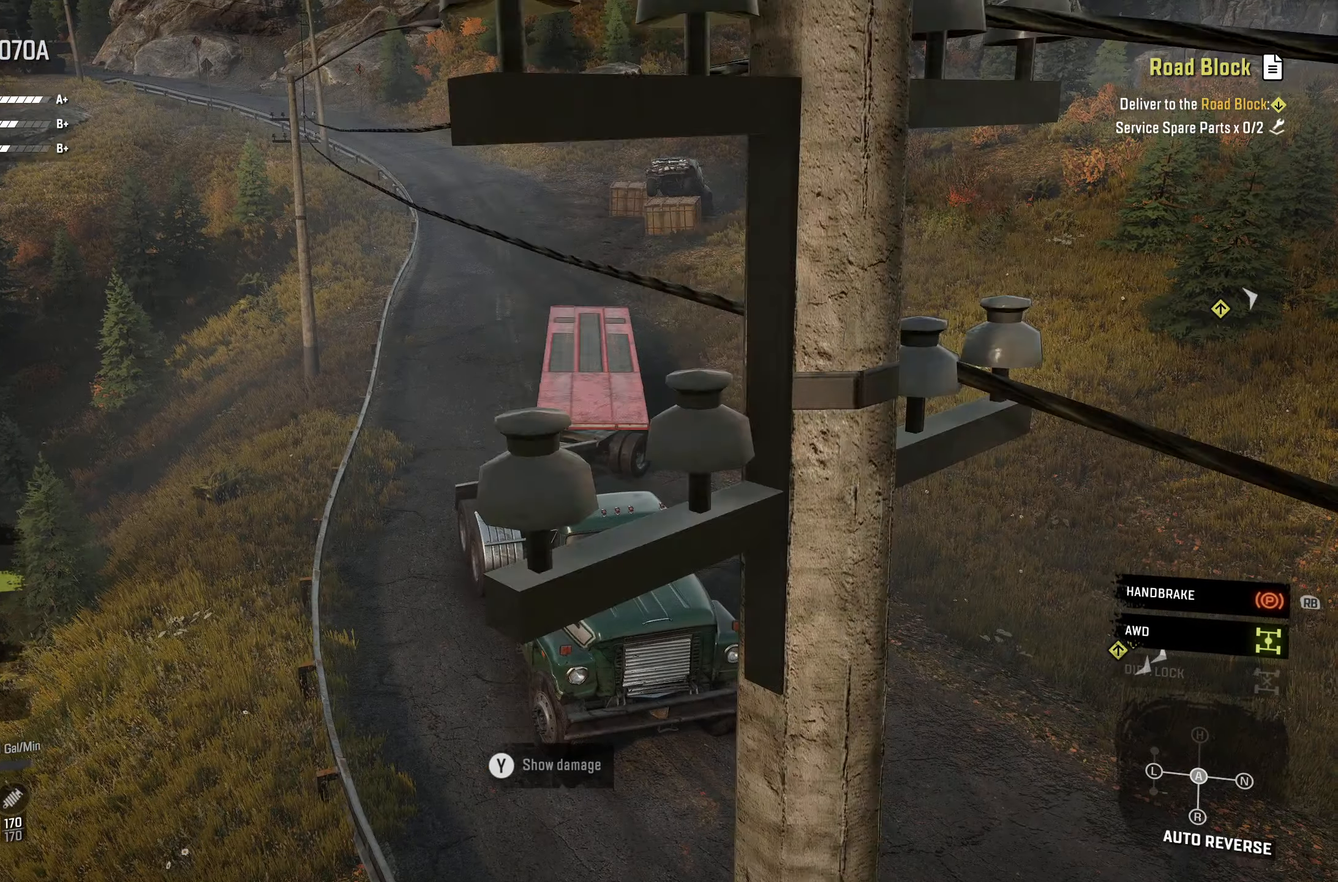
{"buttons": [], "left_stick": "center", "right_stick": "center", "events": [[216, "right_stick", "center"], [333, "L1", "up"]]}
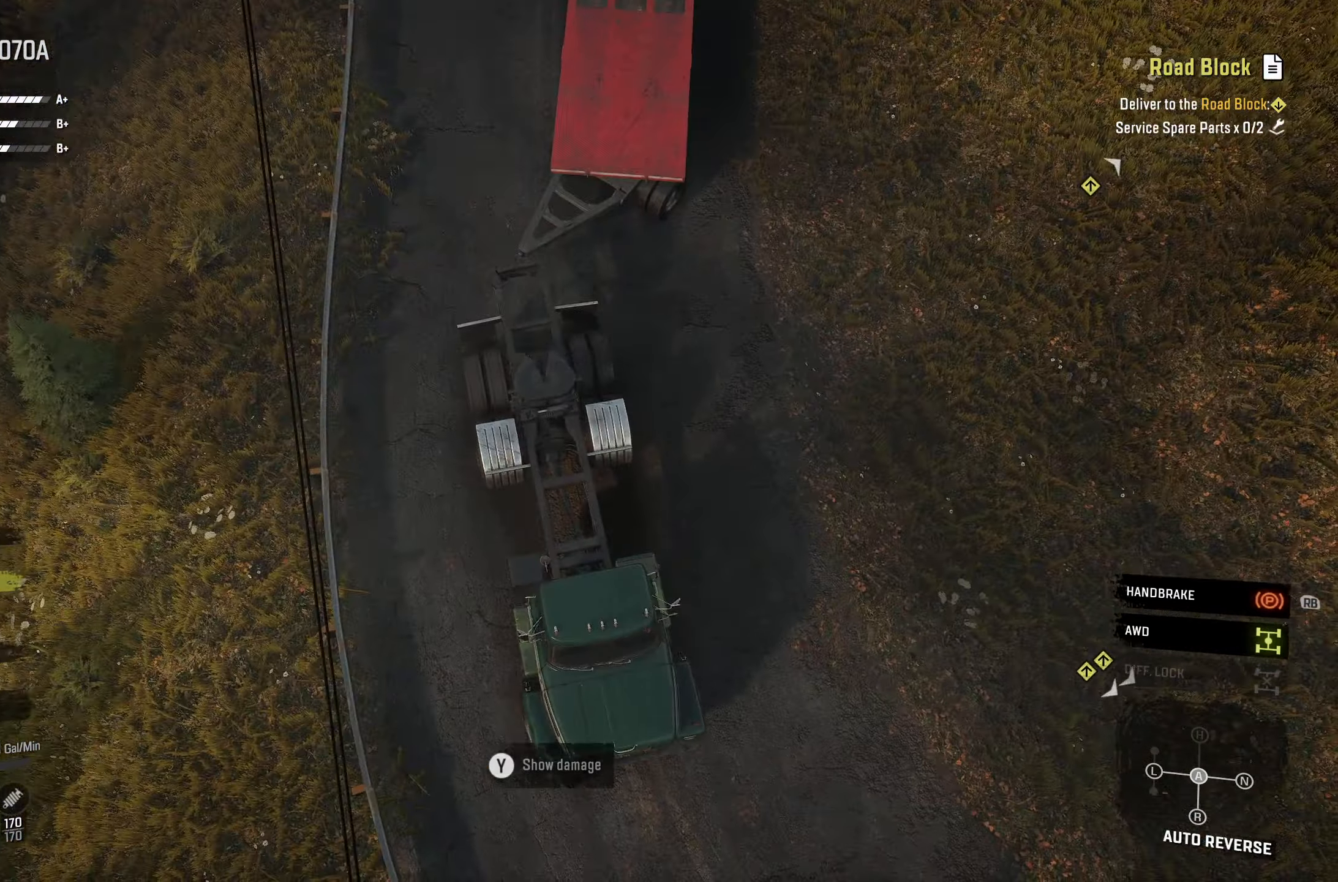
{"buttons": [], "left_stick": "center", "right_stick": "up-right", "events": [[66, "B", "down"], [166, "B", "up"], [467, "right_stick", "up-right"]]}
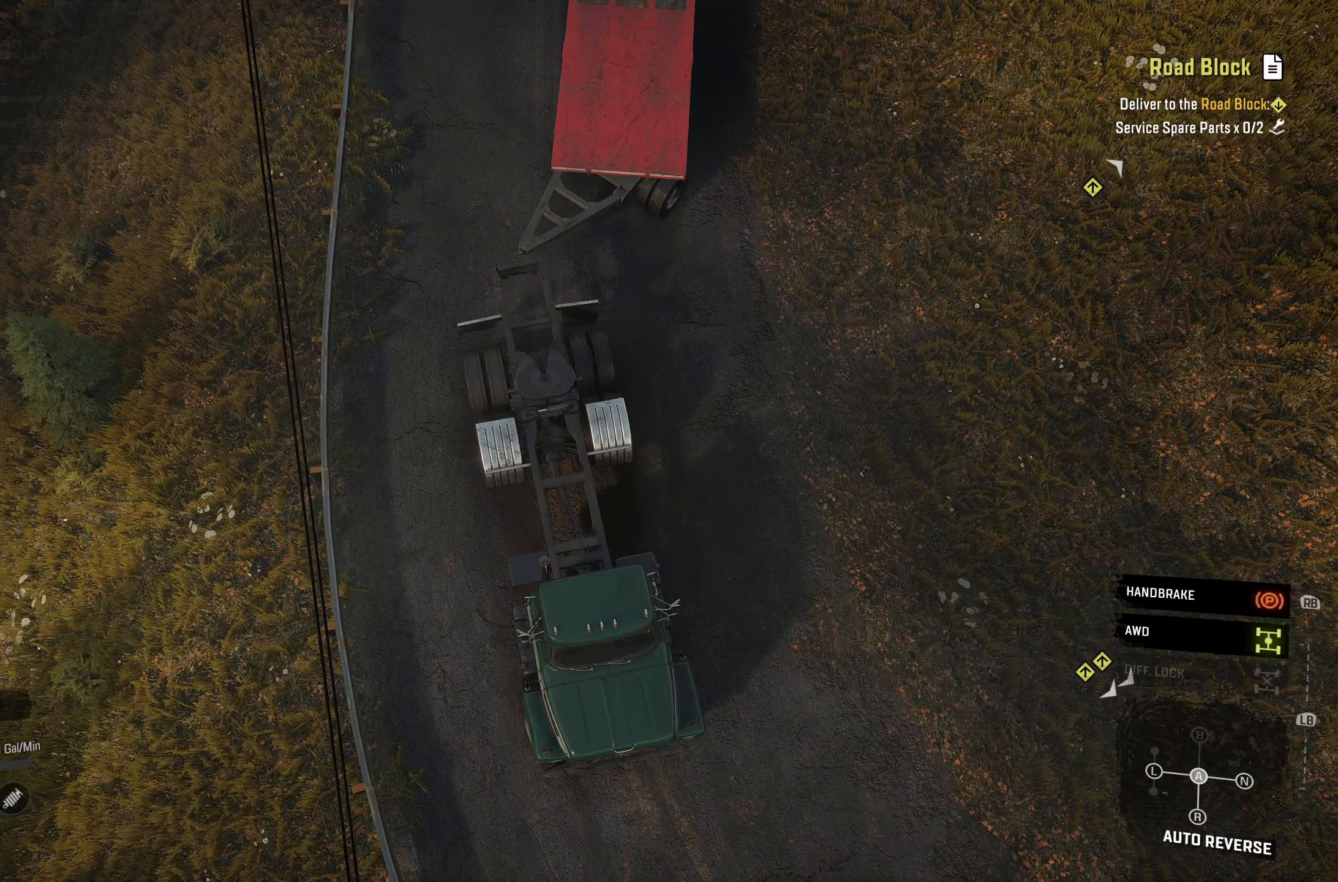
{"buttons": ["L1"], "left_stick": "center", "right_stick": "center", "events": [[383, "right_stick", "center"], [500, "L1", "down"]]}
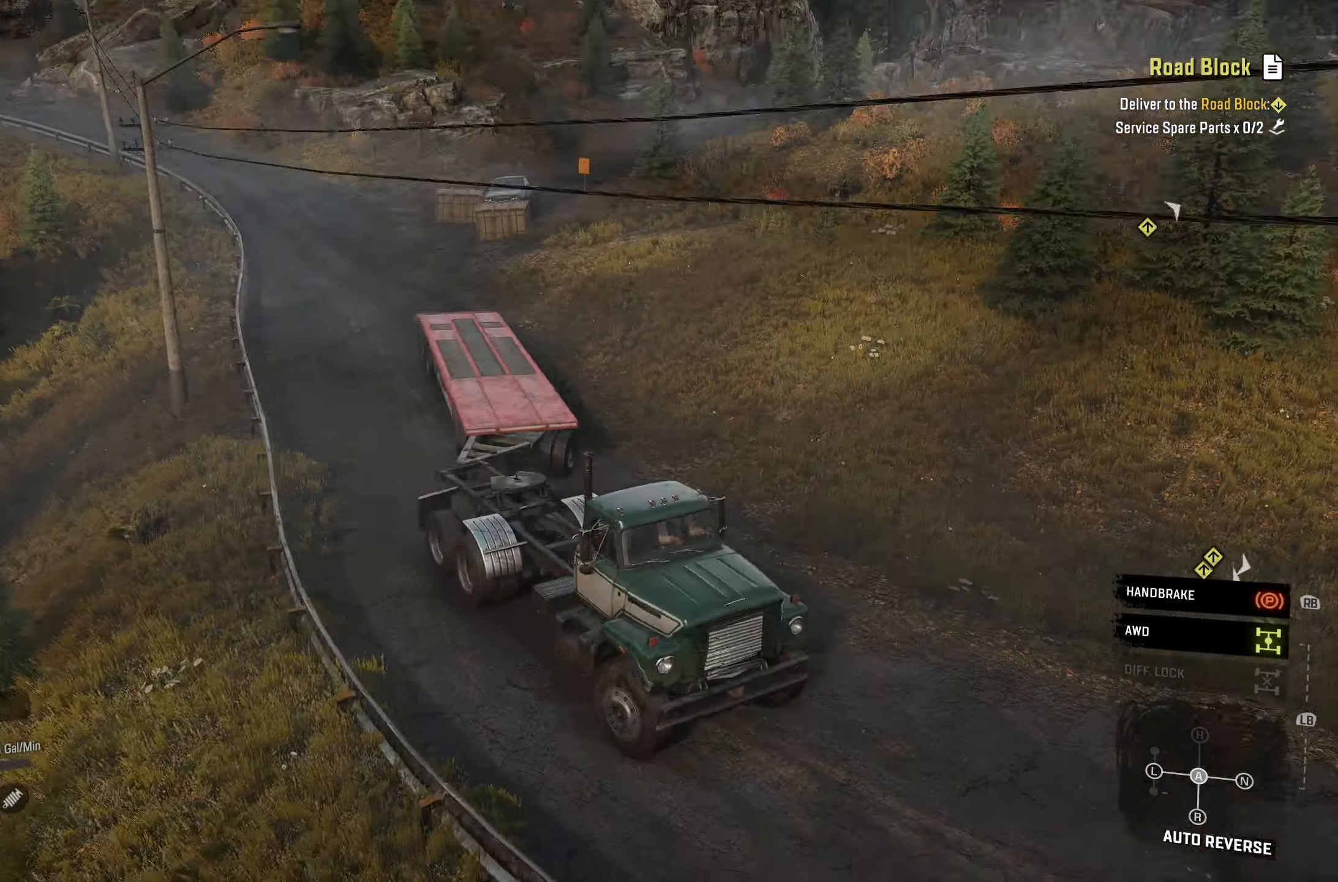
{"buttons": [], "left_stick": "center", "right_stick": "center", "events": [[183, "right_stick", "down"], [383, "right_stick", "center"], [467, "L1", "up"]]}
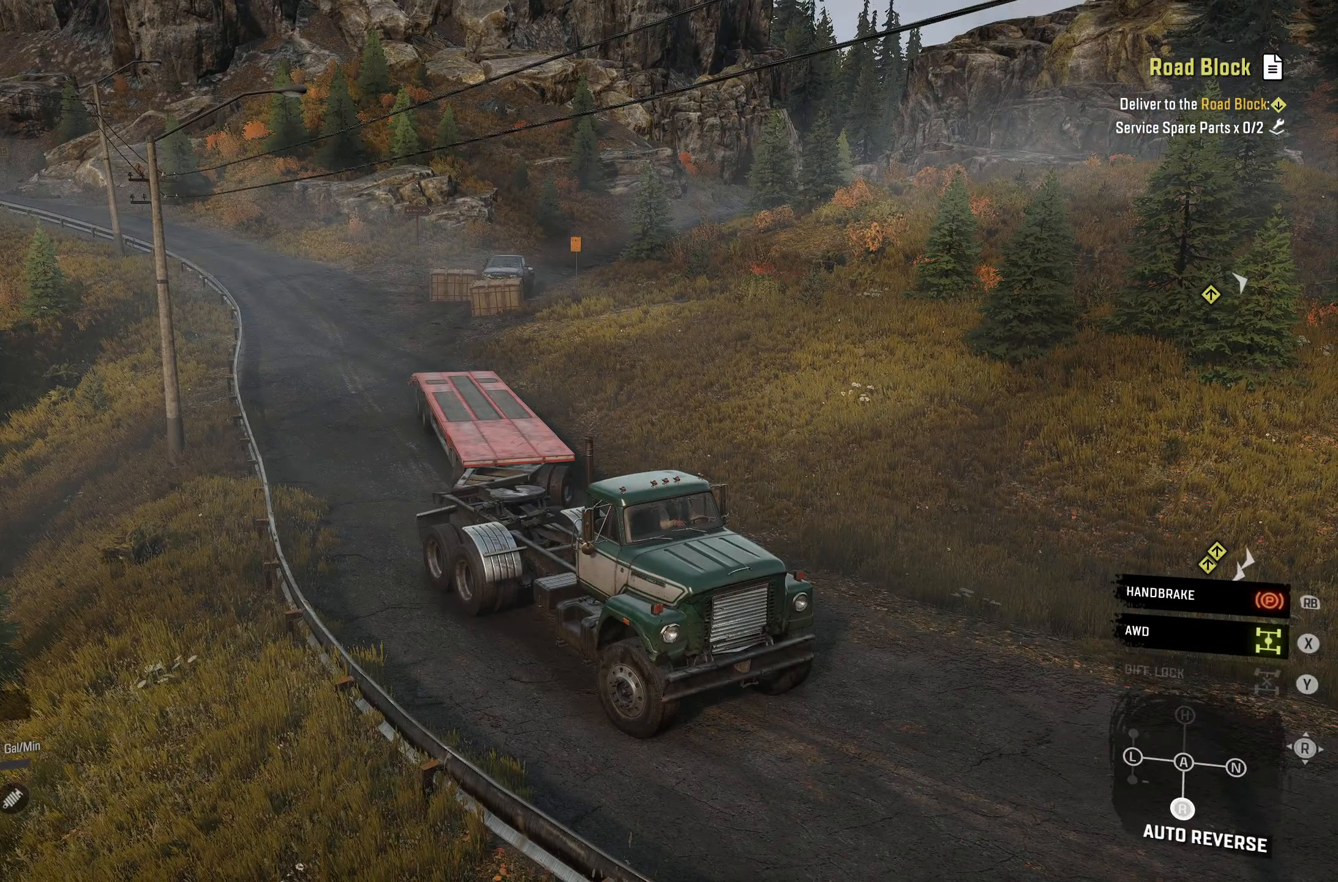
{"buttons": ["L1"], "left_stick": "center", "right_stick": "center", "events": [[267, "L1", "down"]]}
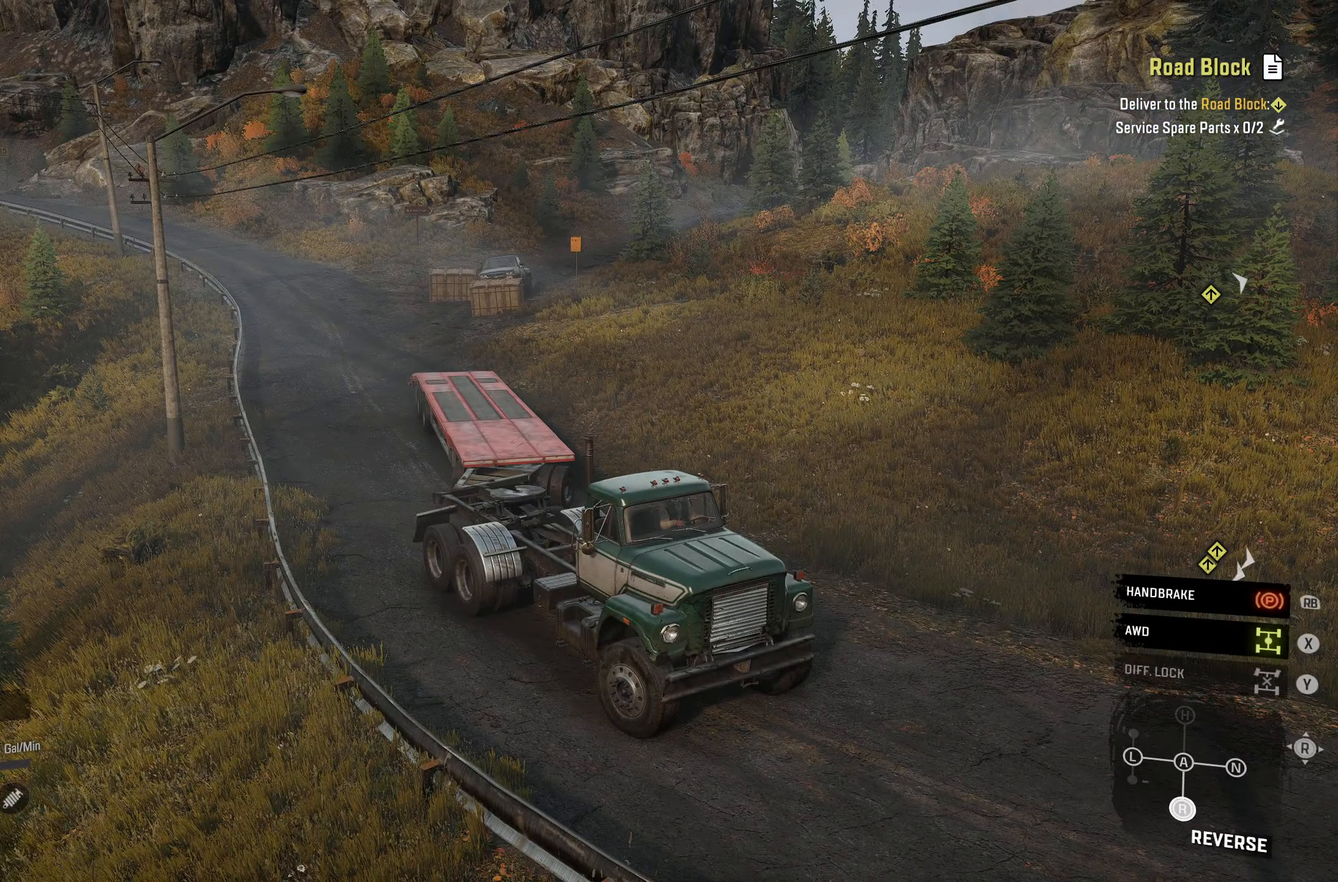
{"buttons": ["L1"], "left_stick": "center", "right_stick": "center", "events": [[383, "Y", "down"], [433, "Y", "up"]]}
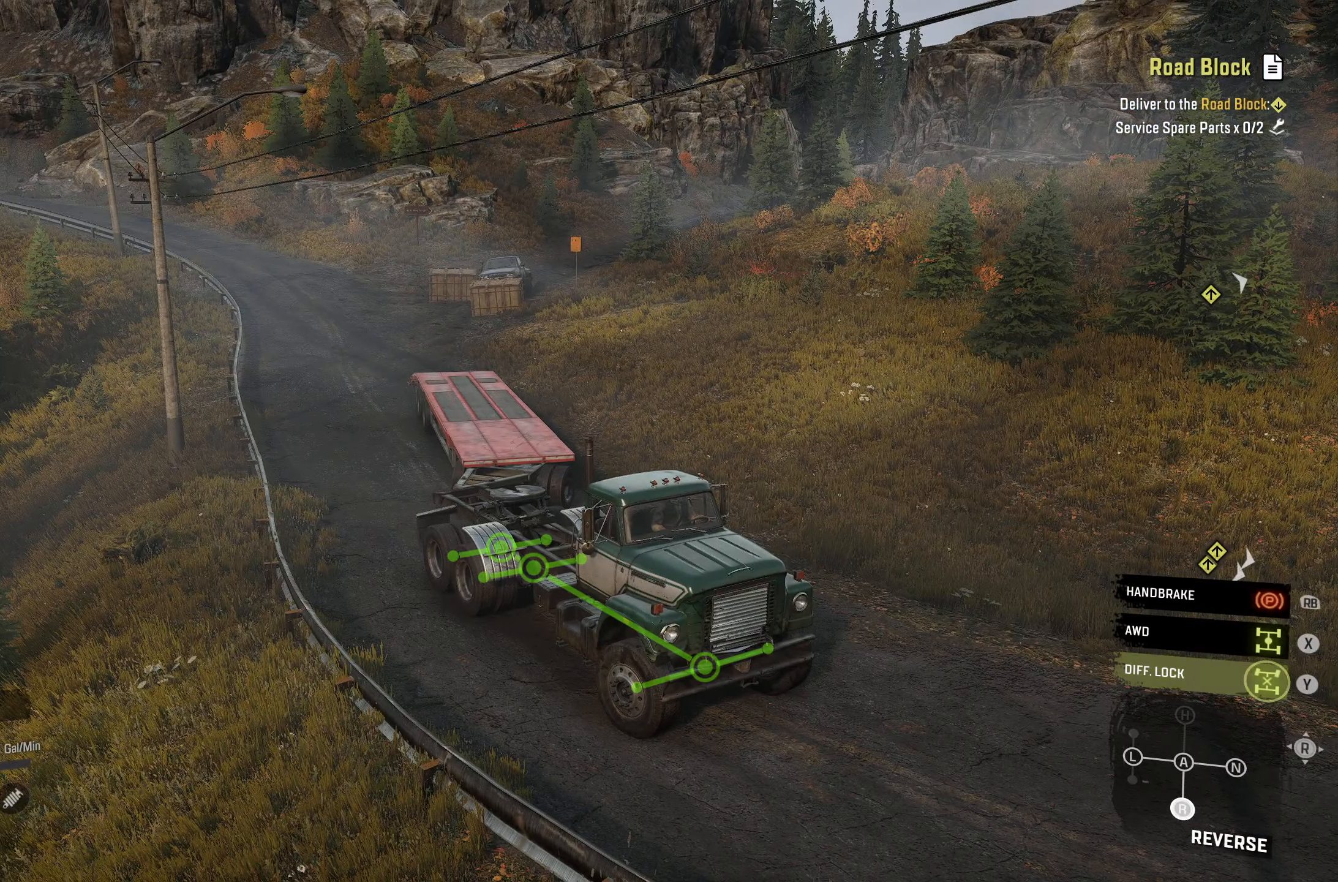
{"buttons": [], "left_stick": "center", "right_stick": "center", "events": [[83, "L1", "up"], [267, "R1", "down"], [367, "R1", "up"]]}
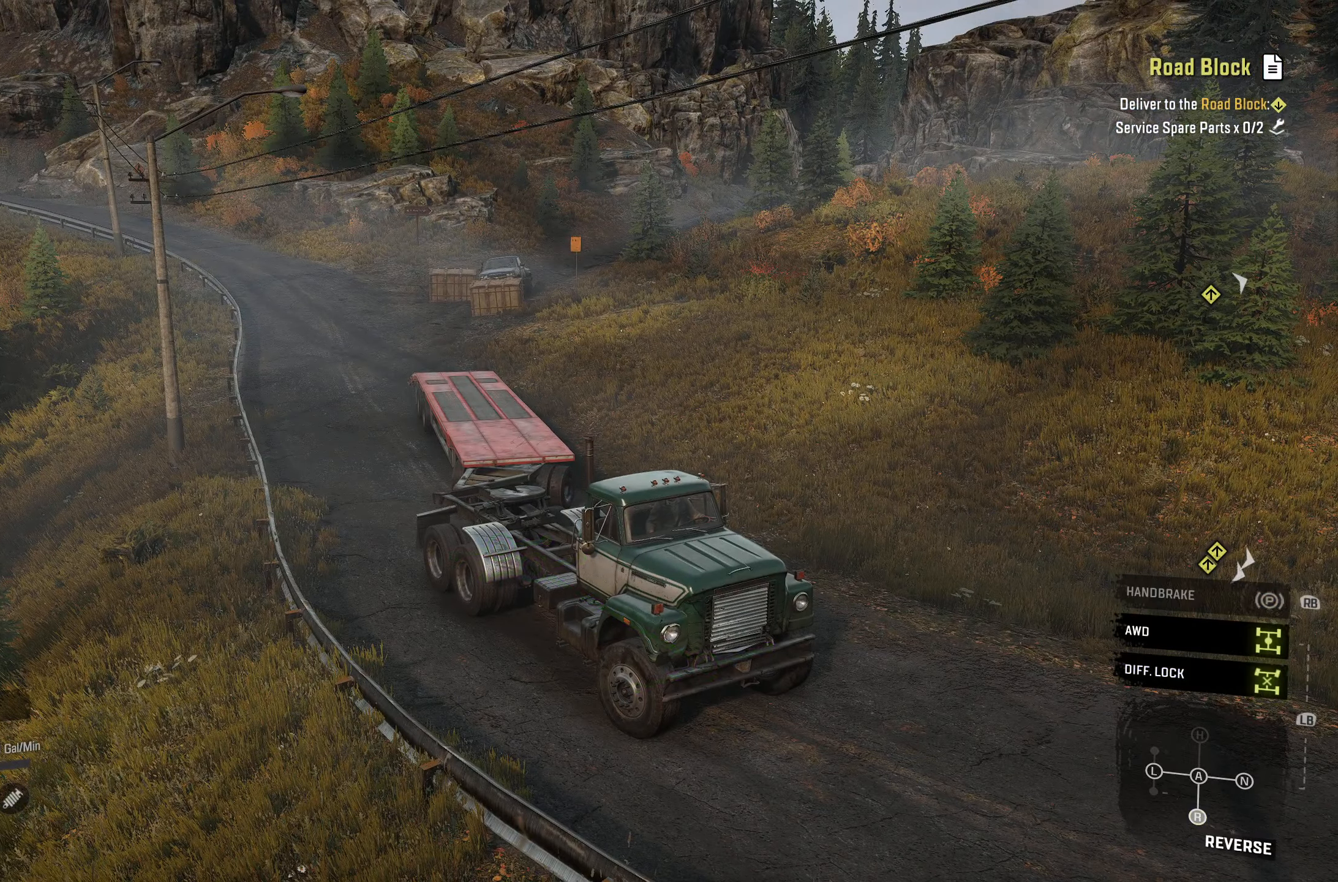
{"buttons": ["R2"], "left_stick": "center", "right_stick": "center", "events": [[17, "R2", "down"], [250, "right_stick", "down-left"], [400, "right_stick", "center"]]}
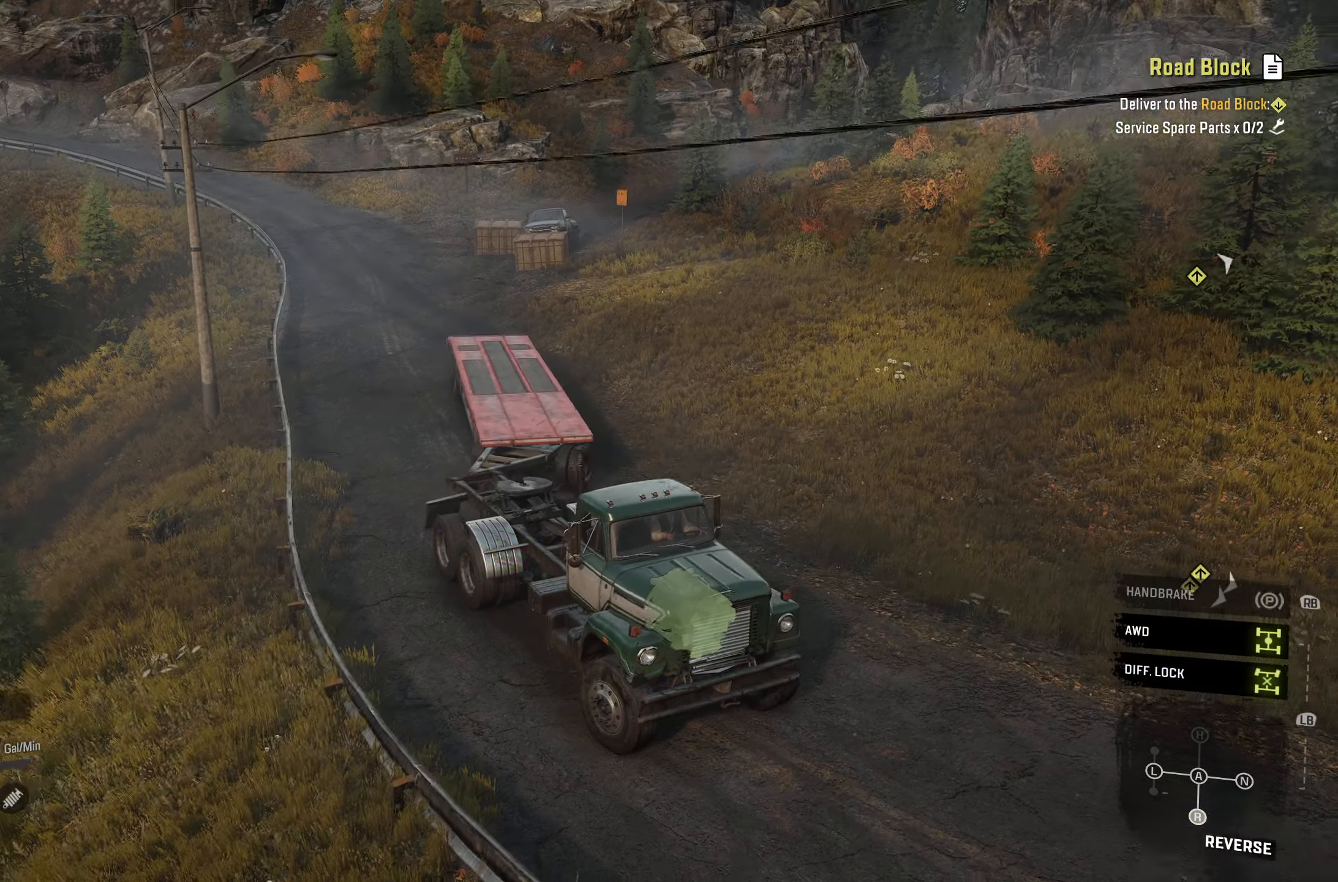
{"buttons": ["R2"], "left_stick": "center", "right_stick": "center", "events": []}
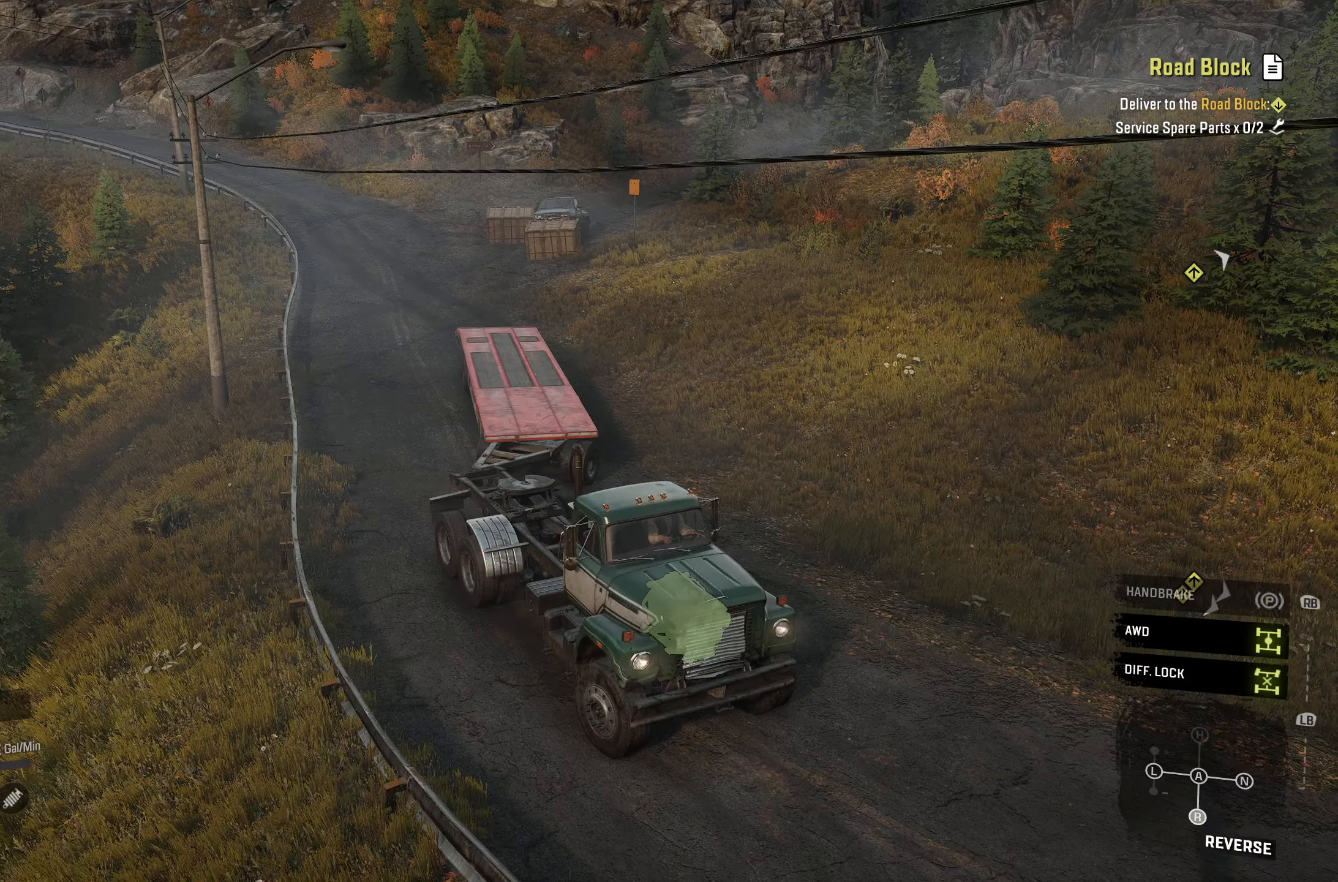
{"buttons": ["R2"], "left_stick": "center", "right_stick": "center", "events": [[100, "right_stick", "down-left"], [217, "right_stick", "center"]]}
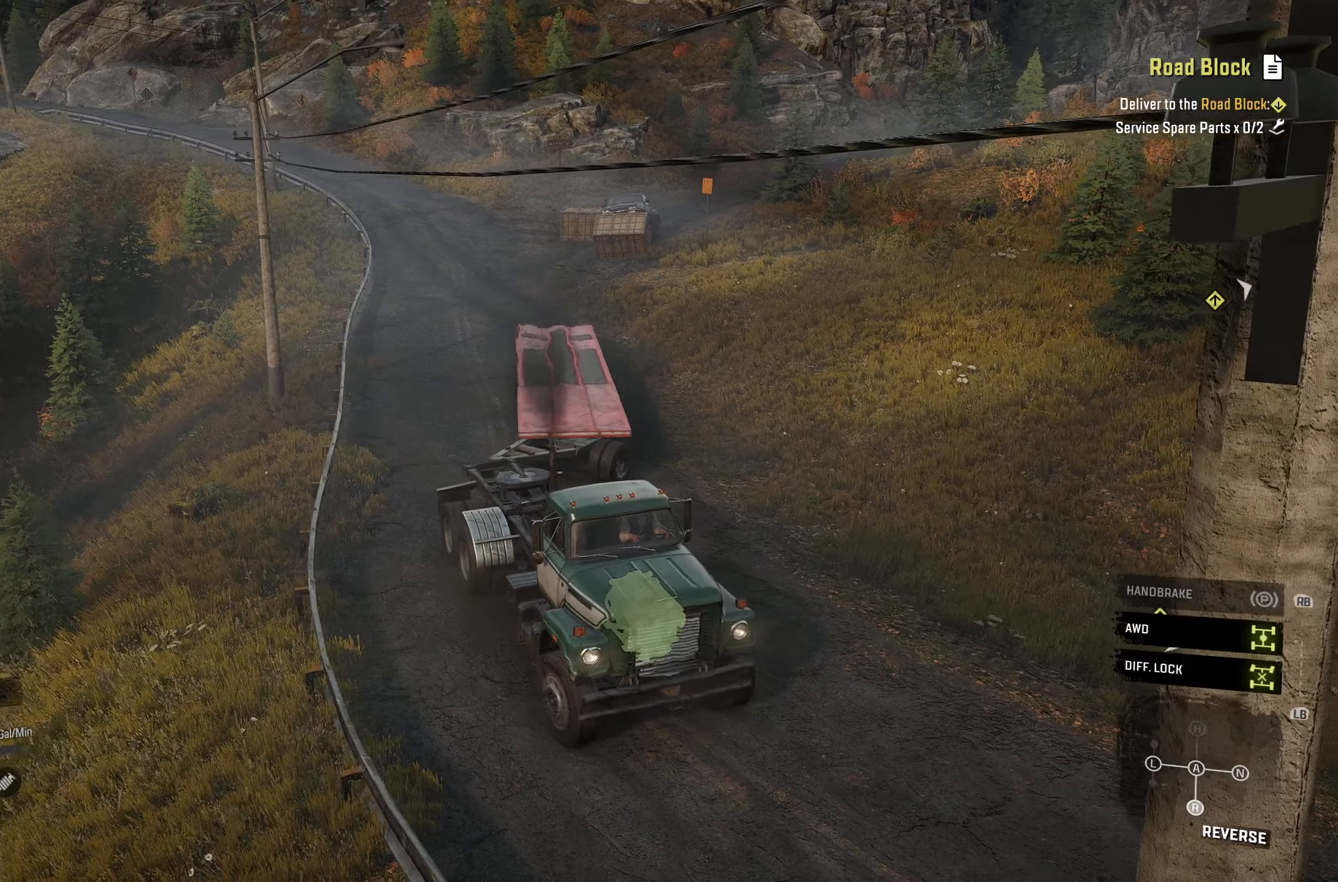
{"buttons": ["R2"], "left_stick": "center", "right_stick": "center", "events": [[83, "right_stick", "down"], [350, "right_stick", "center"]]}
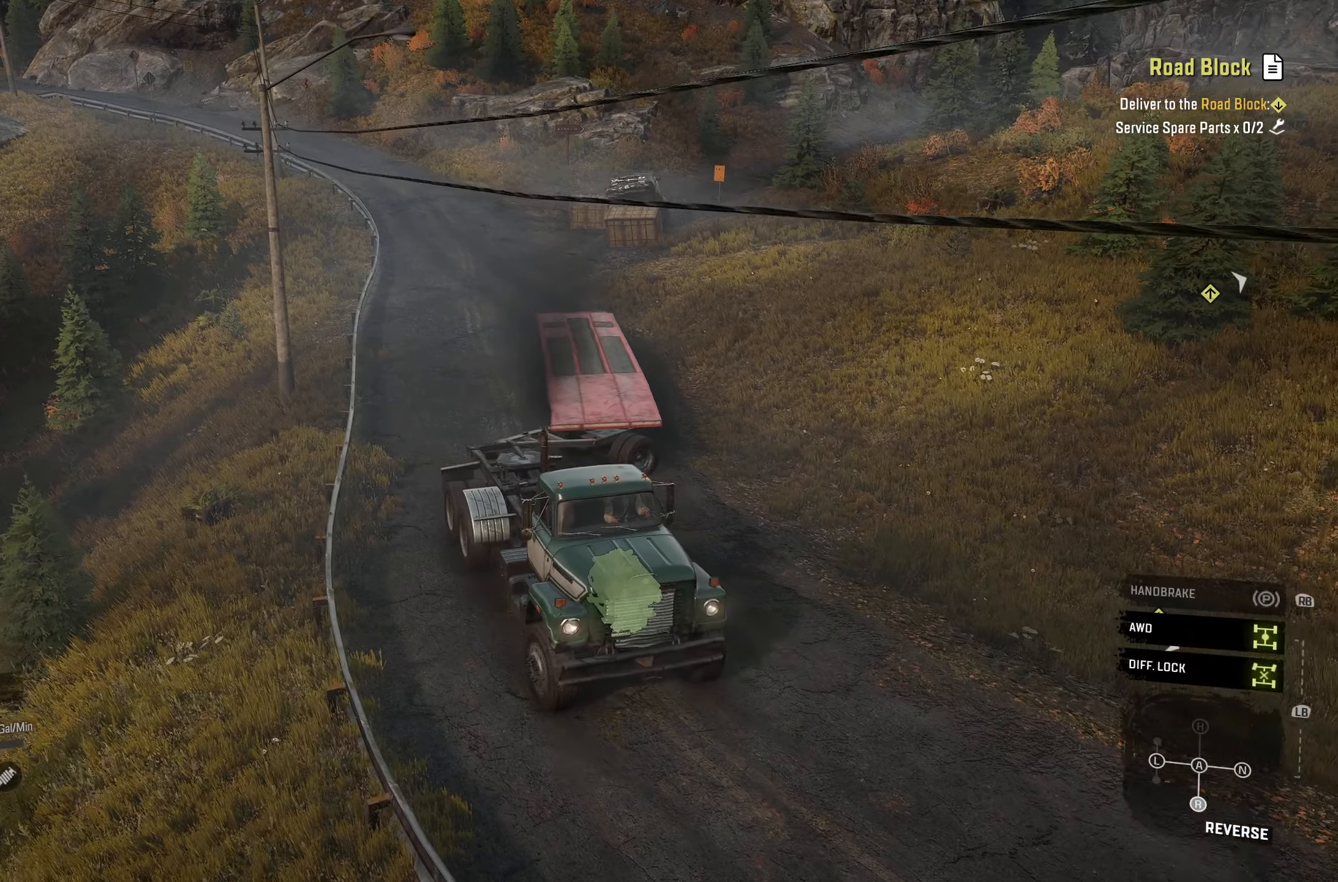
{"buttons": ["R2"], "left_stick": "center", "right_stick": "center", "events": []}
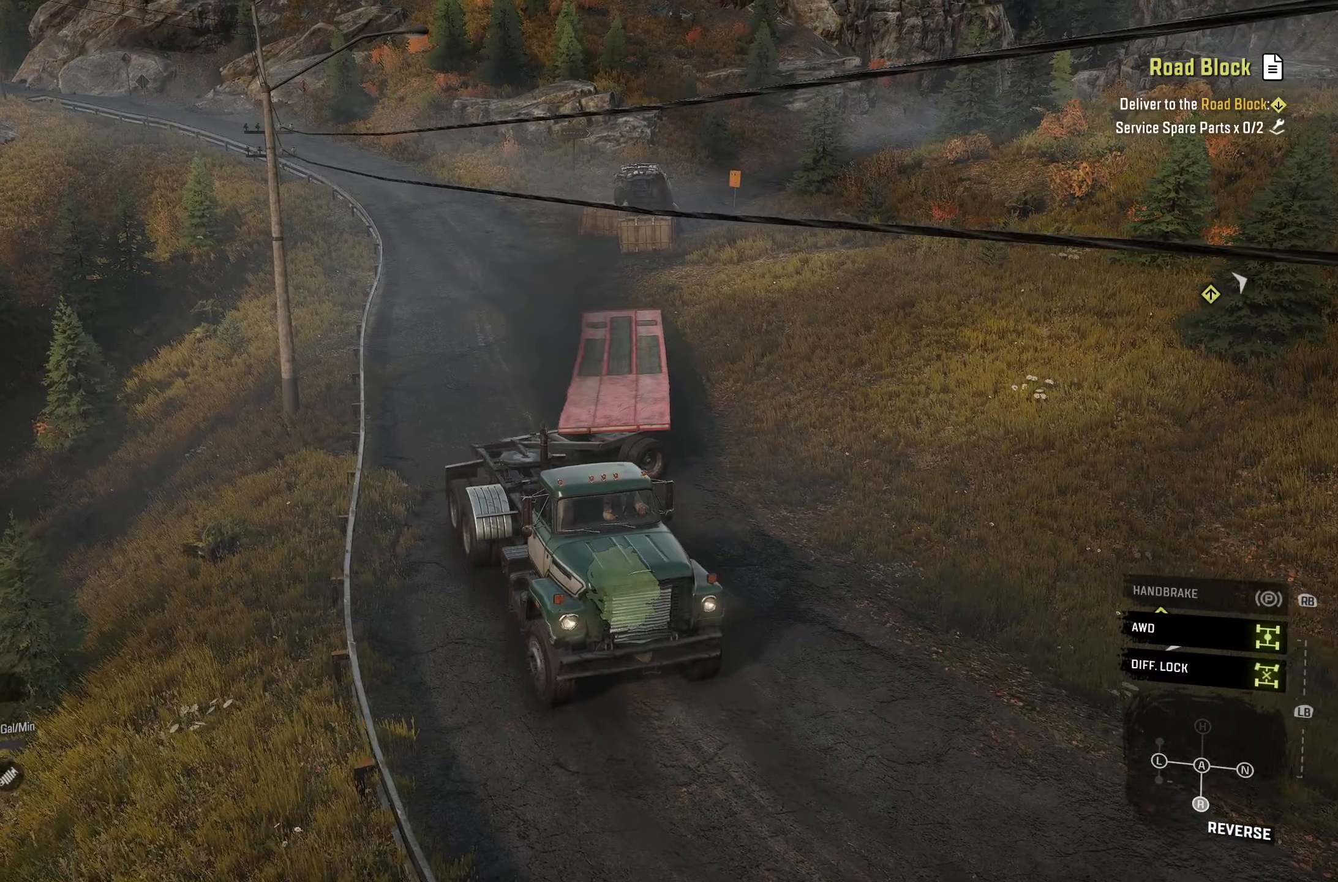
{"buttons": ["R2"], "left_stick": "center", "right_stick": "right", "events": [[384, "right_stick", "right"]]}
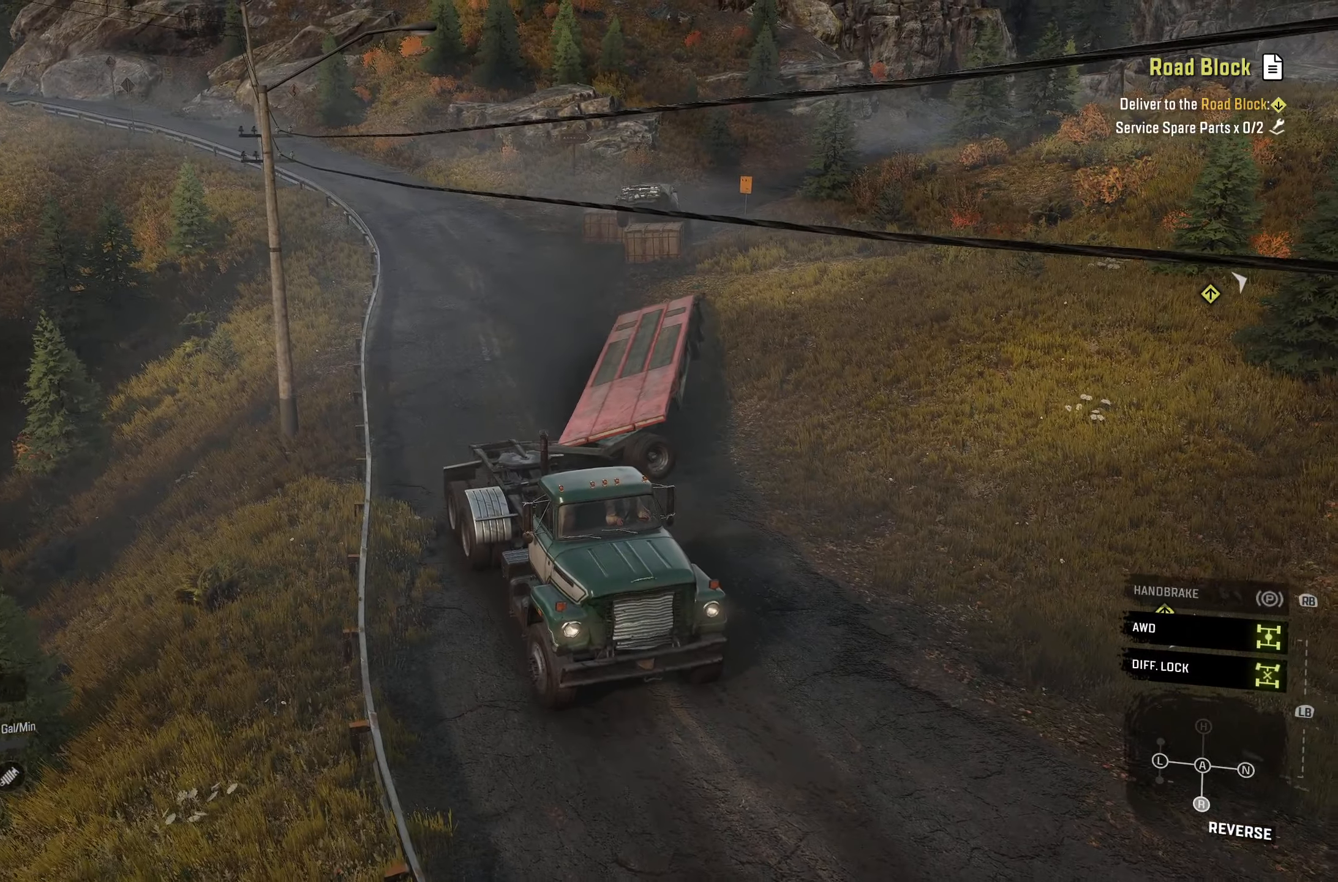
{"buttons": [], "left_stick": "center", "right_stick": "center", "events": [[84, "right_stick", "center"], [167, "R2", "up"]]}
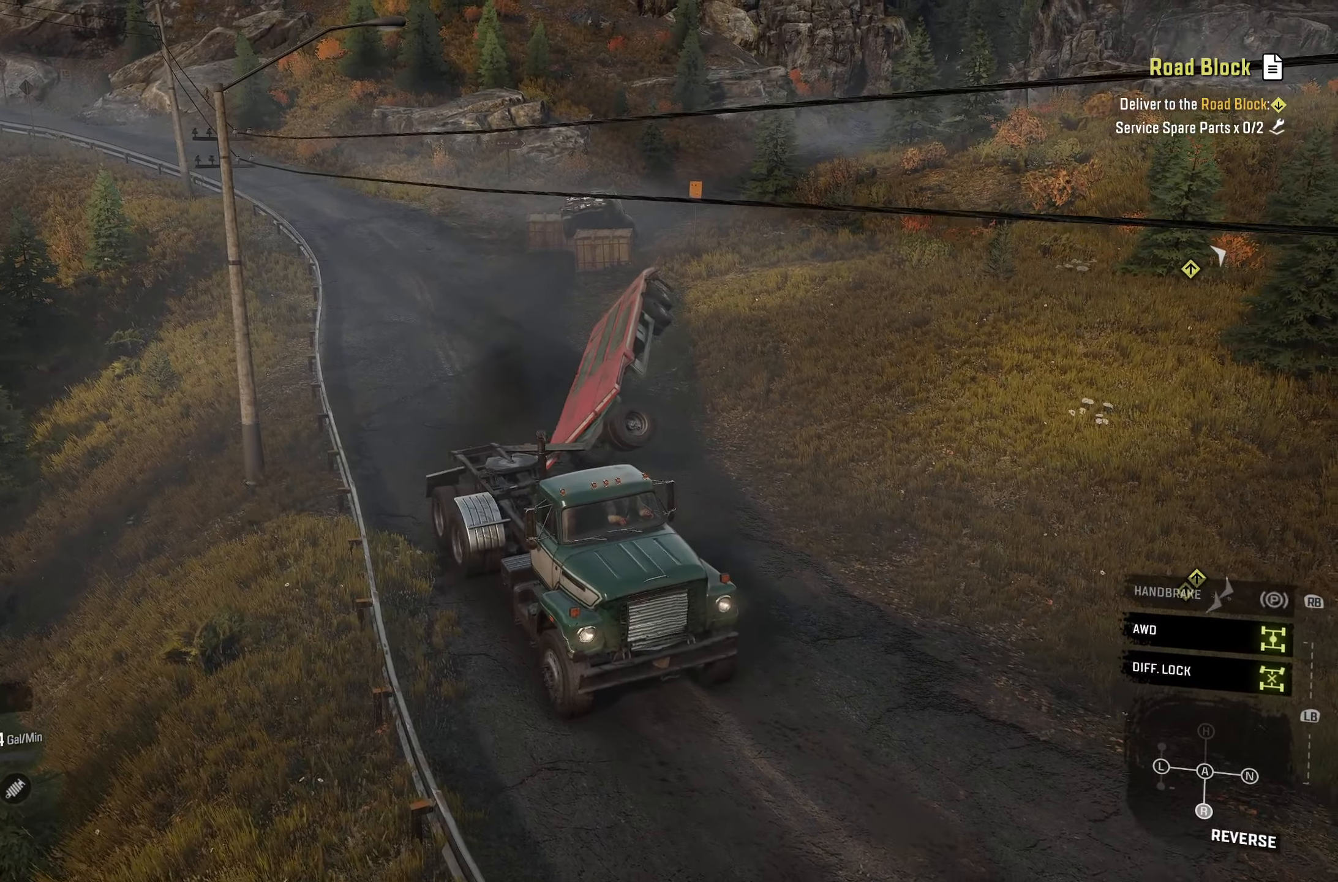
{"buttons": [], "left_stick": "center", "right_stick": "center", "events": []}
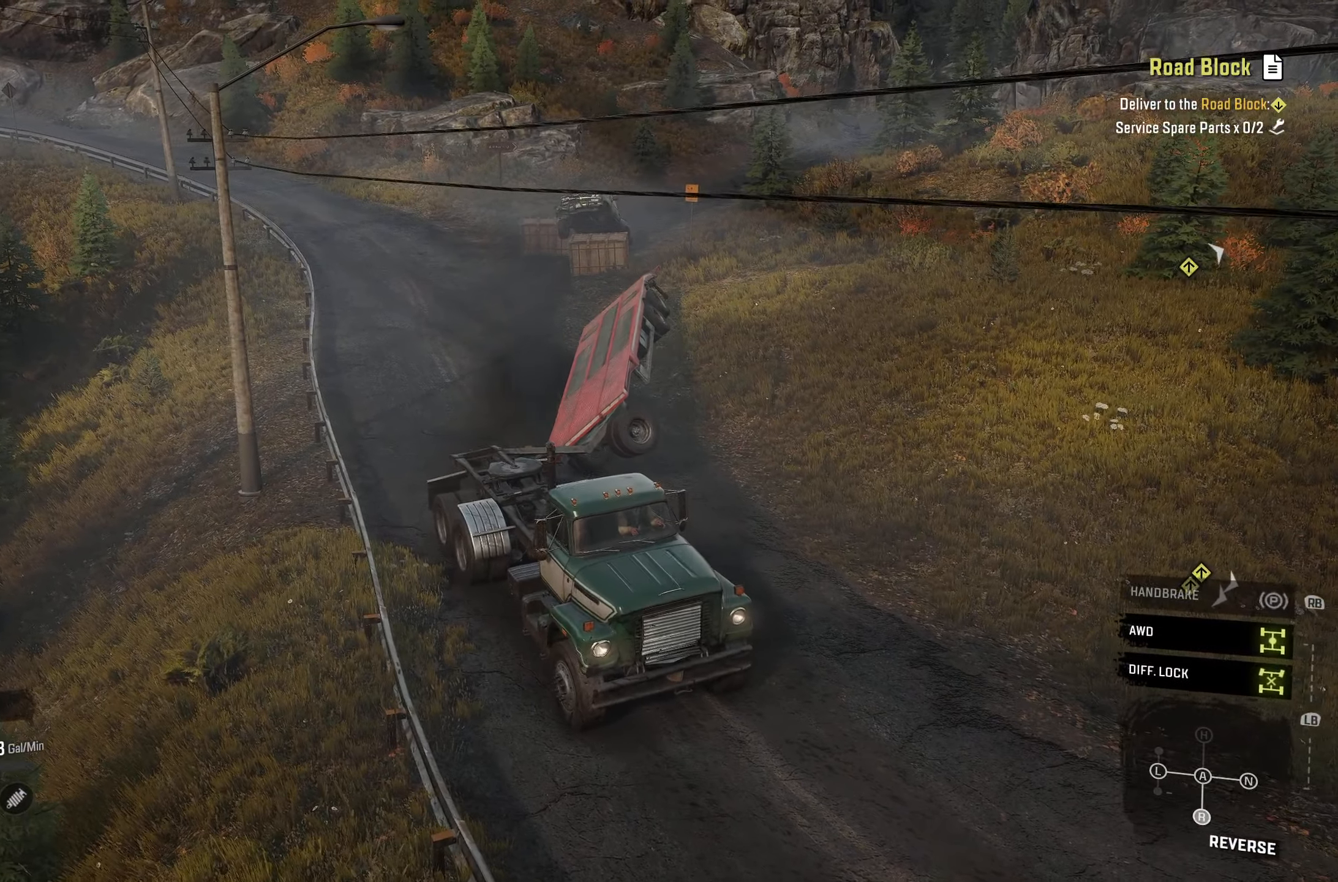
{"buttons": [], "left_stick": "center", "right_stick": "center", "events": []}
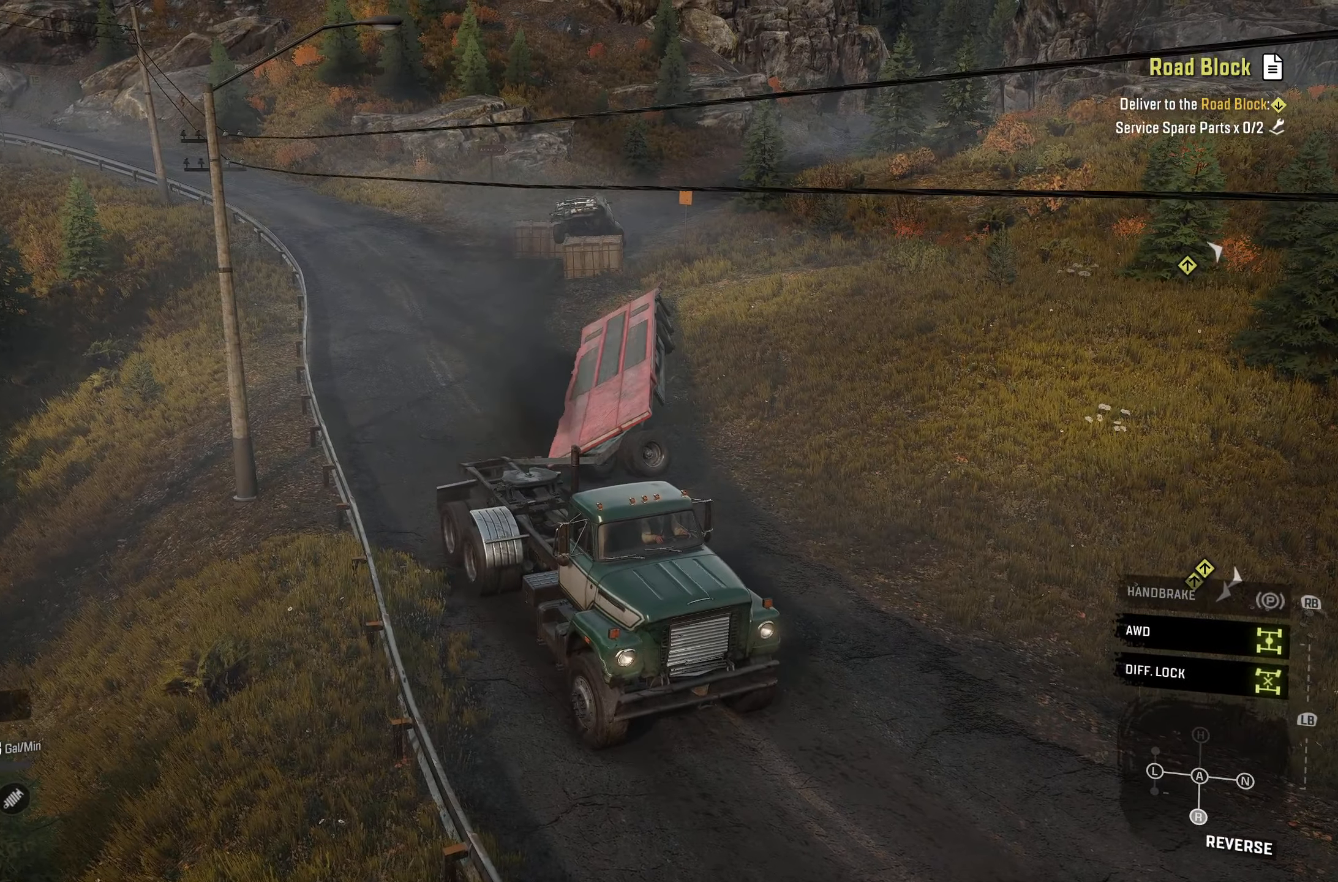
{"buttons": [], "left_stick": "center", "right_stick": "center", "events": []}